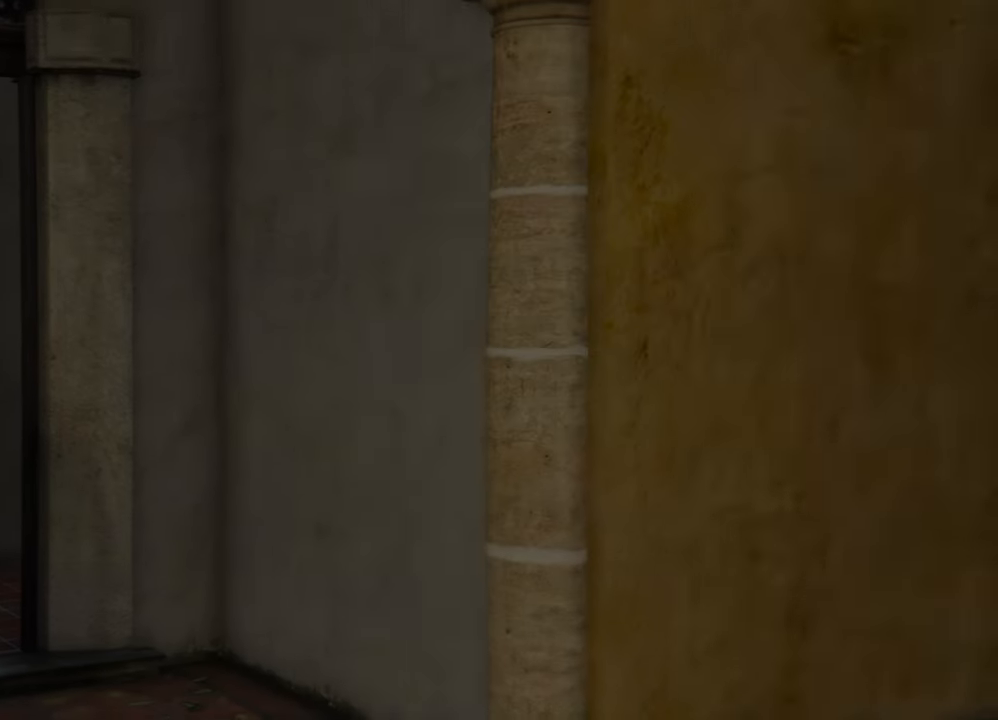
Gameplay with keyboard and mouse; each line is a JSON object with the keys and mouse buttons held at the frame after it. "events" lists presses ("down") and releases ("up") of "1", "2", "3", "4", "5", "a", "alt", "c", "caps_lock", "ctrl_l", "ctrl_r", "d", "e", "f", "g", "q", "r", "s", "shift", "space", "t", "tab", "v", "w", "x", "z", "mouse_left", "mouse_wheel" and "mouse_right" between this image and that frame as [ms after this image, input, new state], when the widget could be followed in between. "mouse_left", "mouse_wheel", "mouse_right" = the "left", "wheel", "right" buttons of the "mouse" list. No other keys are recorded. "wheel" means that the mouse wheel is clicked or scrolled. "mouse_move" is the direction in which the mouse moves at that frame (one of eight, or "still"), when it could be read.
{"keys": ["shift", "w"], "mouse": [], "mouse_move": "up-right", "events": []}
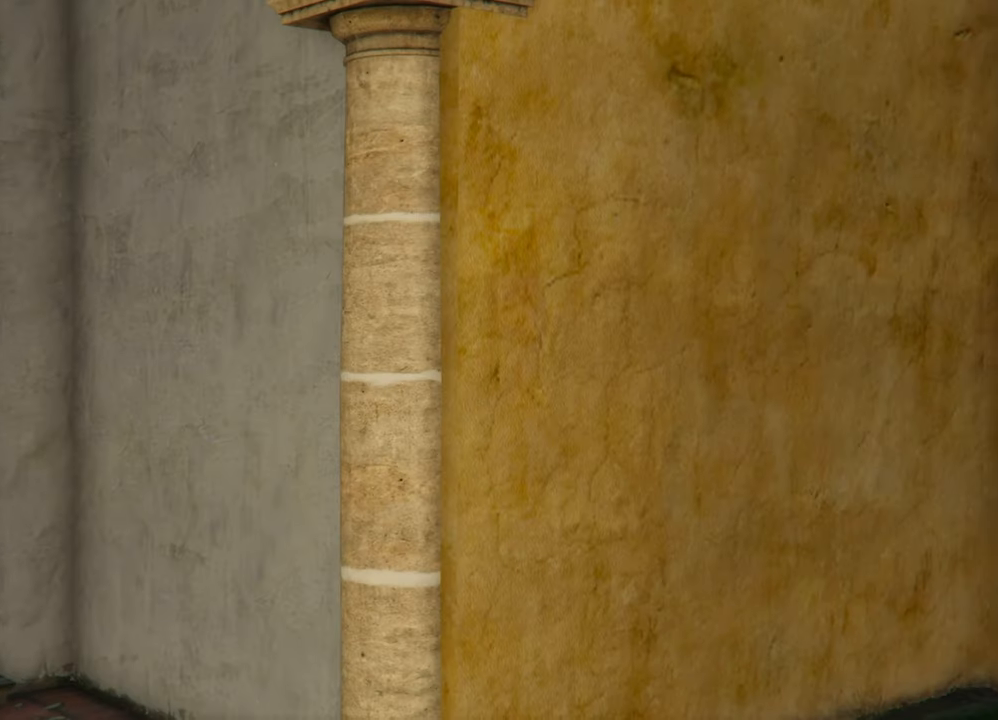
{"keys": ["d", "shift", "w"], "mouse": [], "mouse_move": "still", "events": [[184, "d", "down"], [317, "space", "down"], [450, "space", "up"]]}
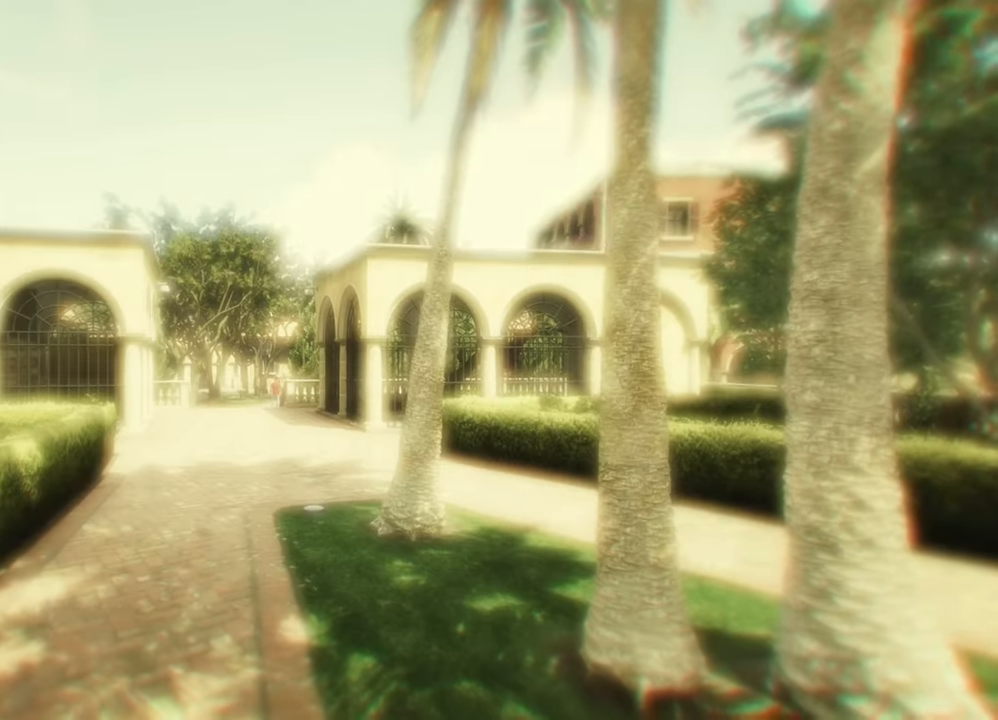
{"keys": ["shift", "w"], "mouse": [], "mouse_move": "down", "events": [[334, "d", "up"]]}
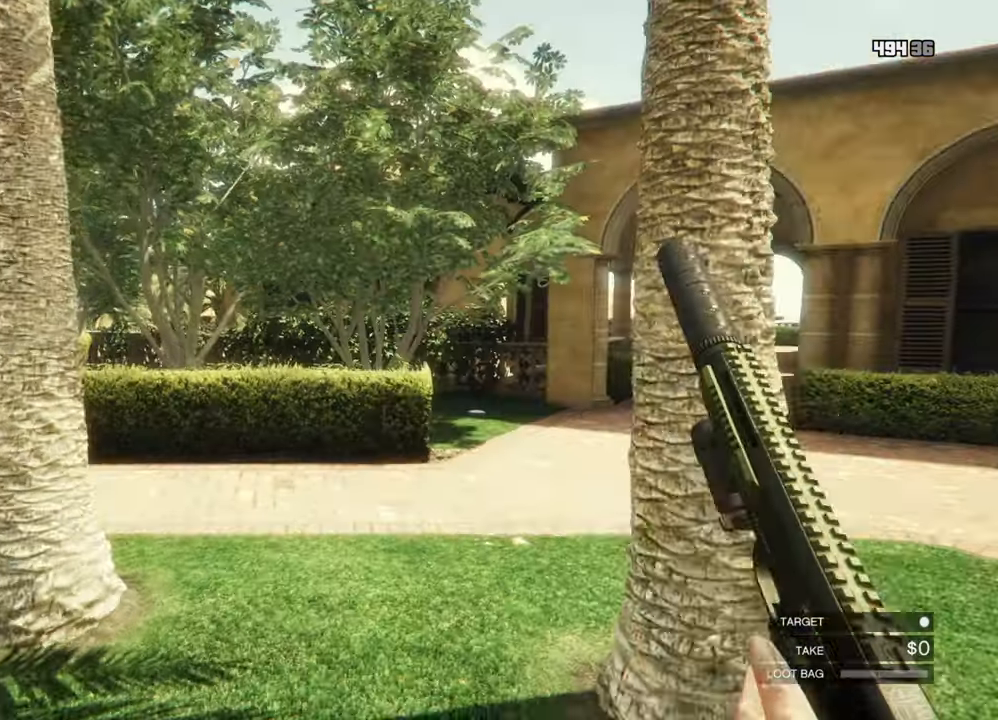
{"keys": ["shift", "w"], "mouse": [], "mouse_move": "right", "events": []}
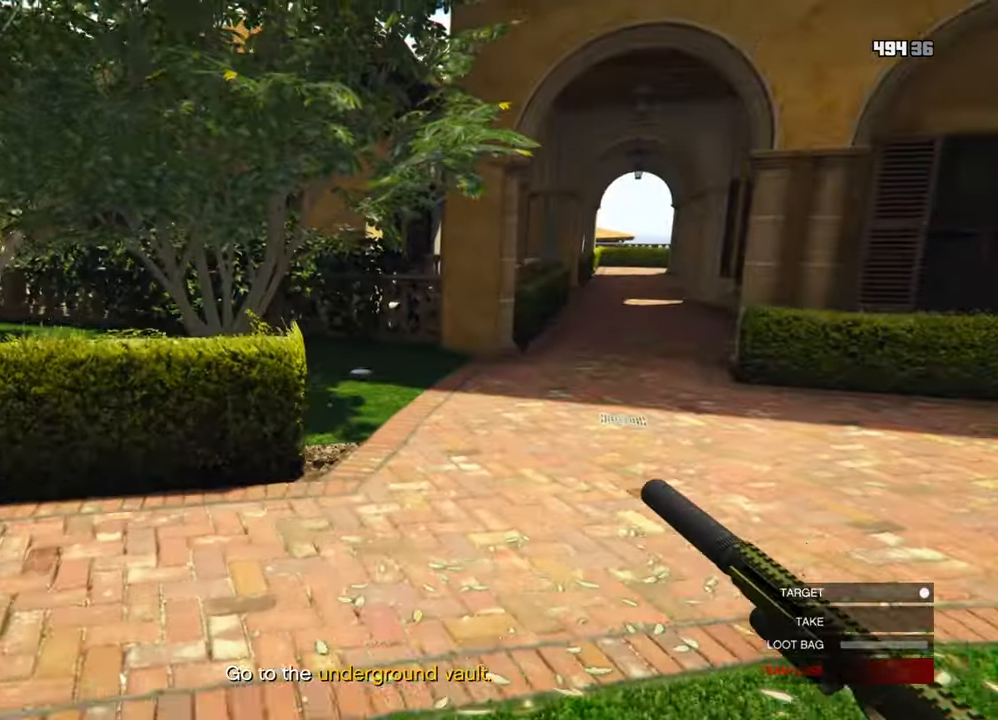
{"keys": ["shift", "w"], "mouse": [], "mouse_move": "up-left", "events": []}
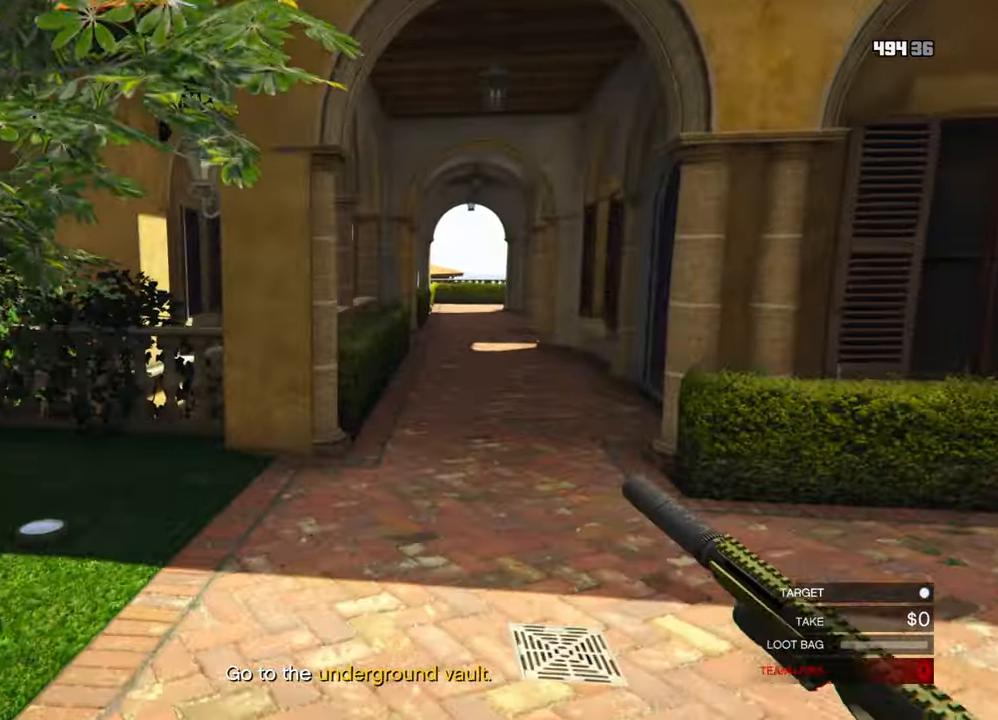
{"keys": ["shift", "w"], "mouse": [], "mouse_move": "left", "events": []}
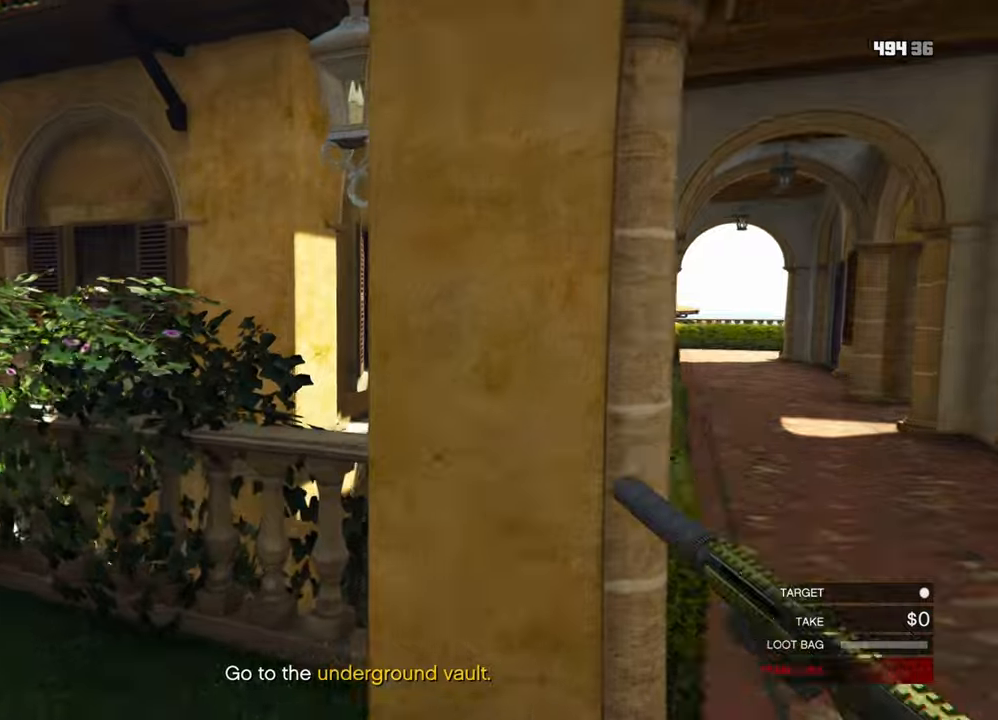
{"keys": ["shift", "w"], "mouse": [], "mouse_move": "up-left", "events": []}
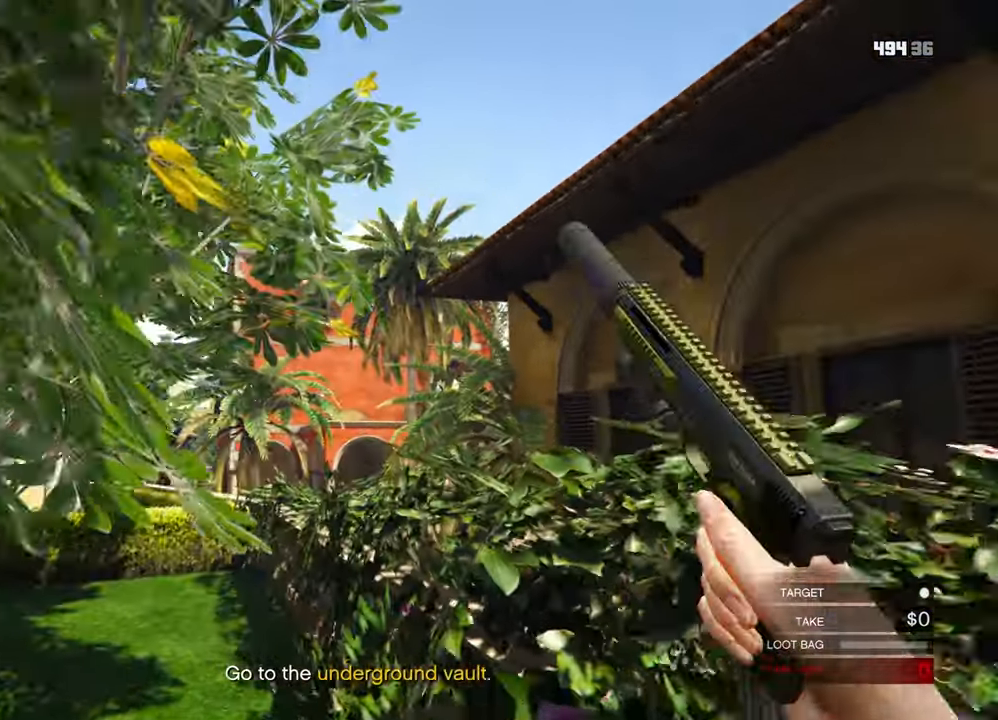
{"keys": ["shift", "w"], "mouse": [], "mouse_move": "down-right", "events": []}
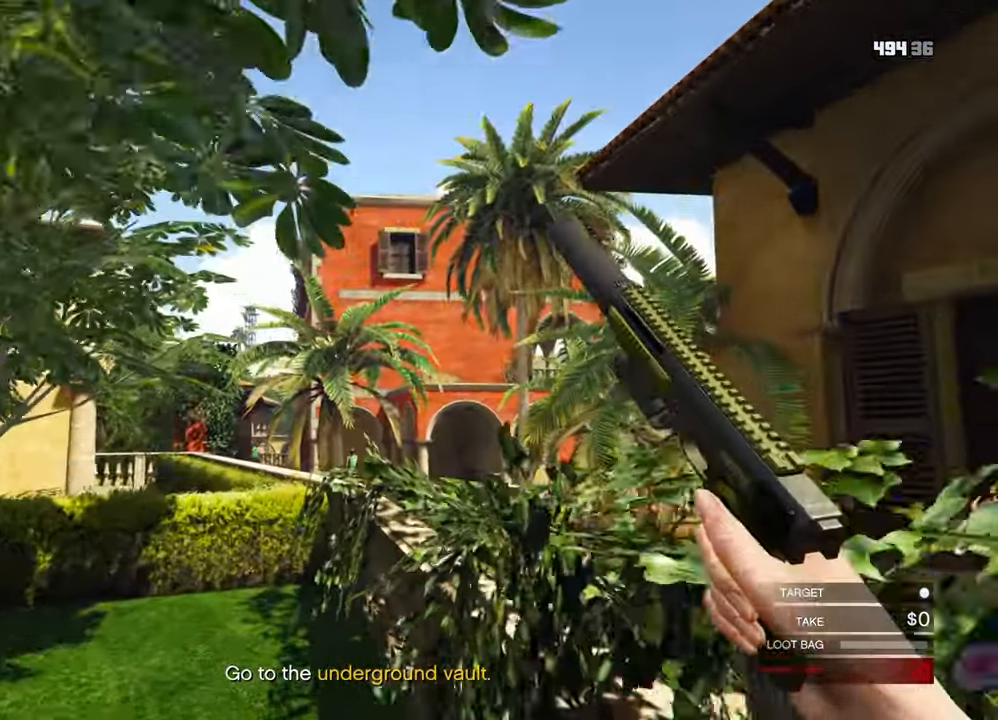
{"keys": ["shift", "w"], "mouse": [], "mouse_move": "still", "events": []}
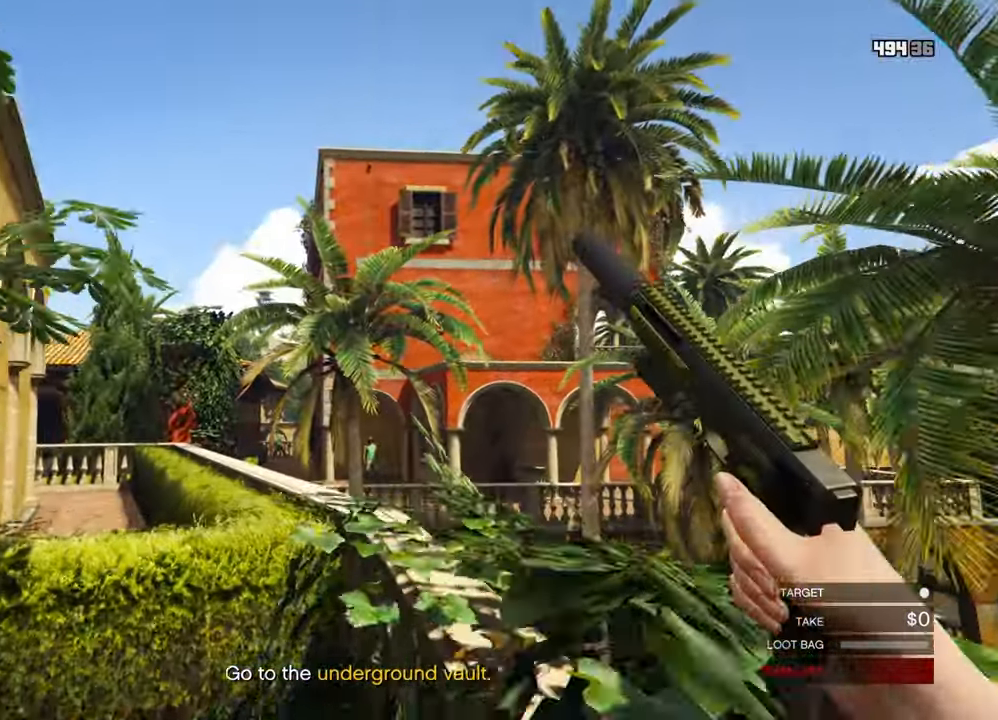
{"keys": ["shift", "space", "w"], "mouse": [], "mouse_move": "up", "events": [[483, "space", "down"]]}
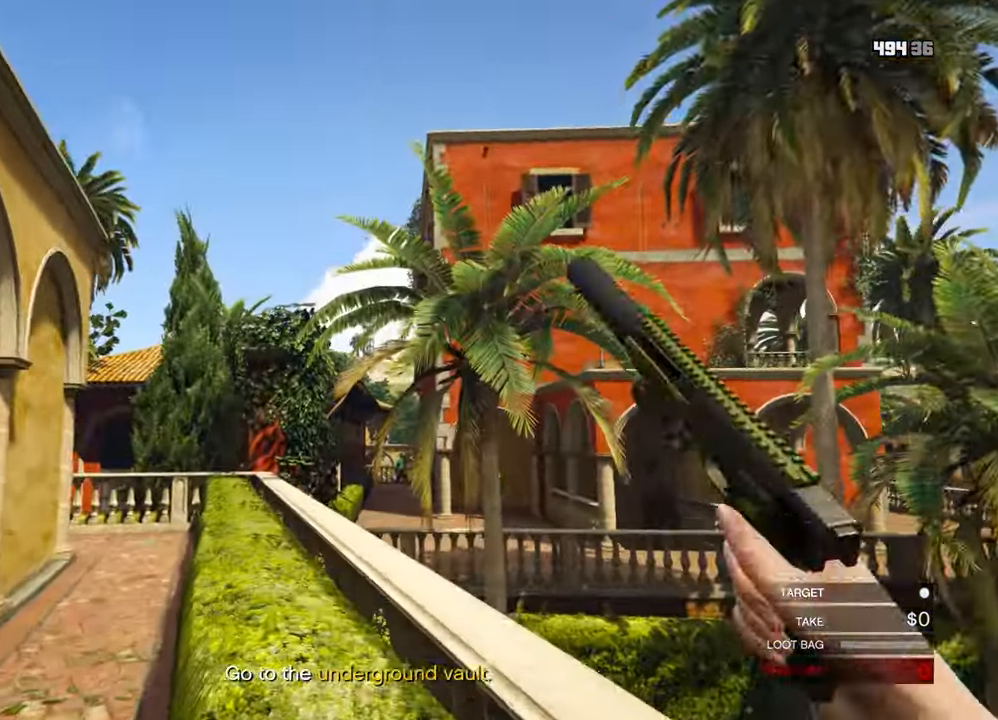
{"keys": ["shift", "w"], "mouse": [], "mouse_move": "still", "events": [[133, "space", "up"]]}
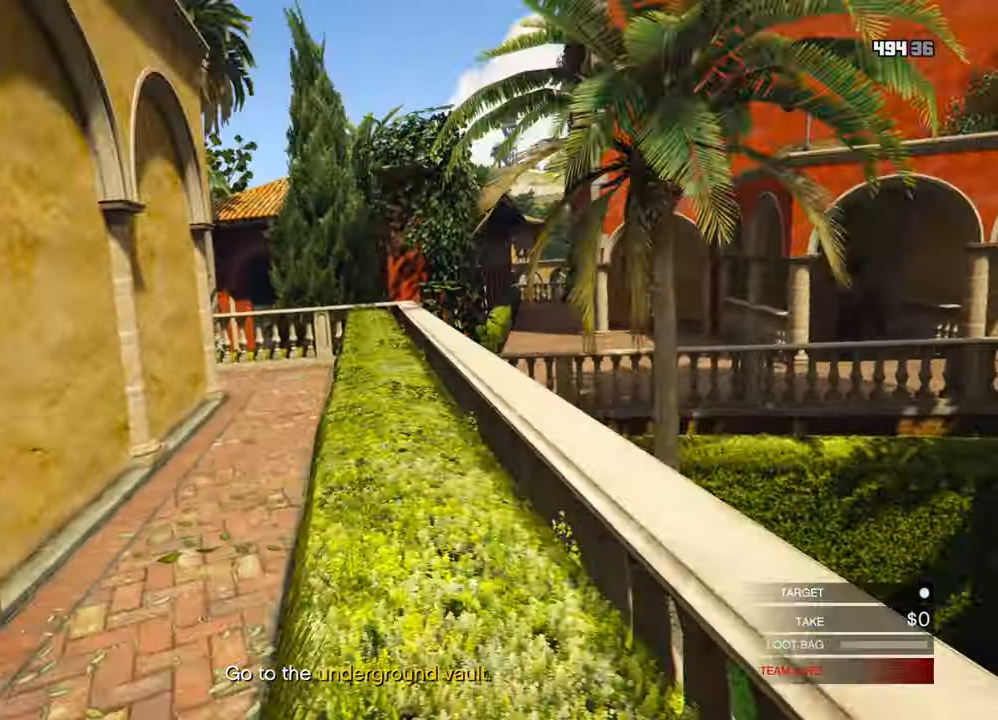
{"keys": ["shift", "w"], "mouse": [], "mouse_move": "still", "events": []}
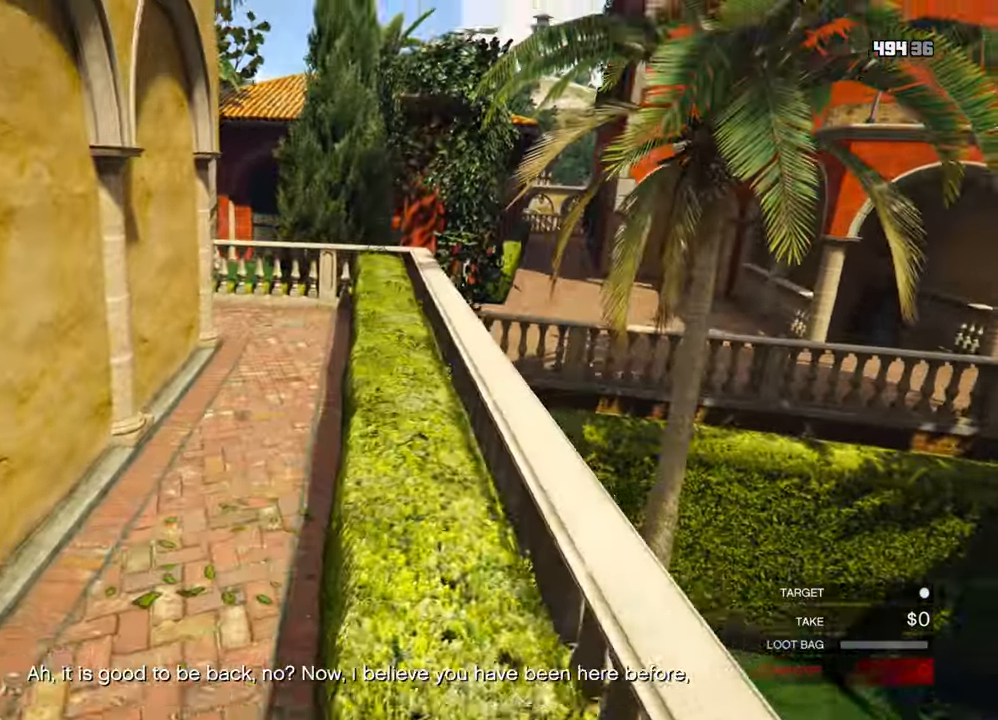
{"keys": ["shift", "w"], "mouse": [], "mouse_move": "up-right", "events": []}
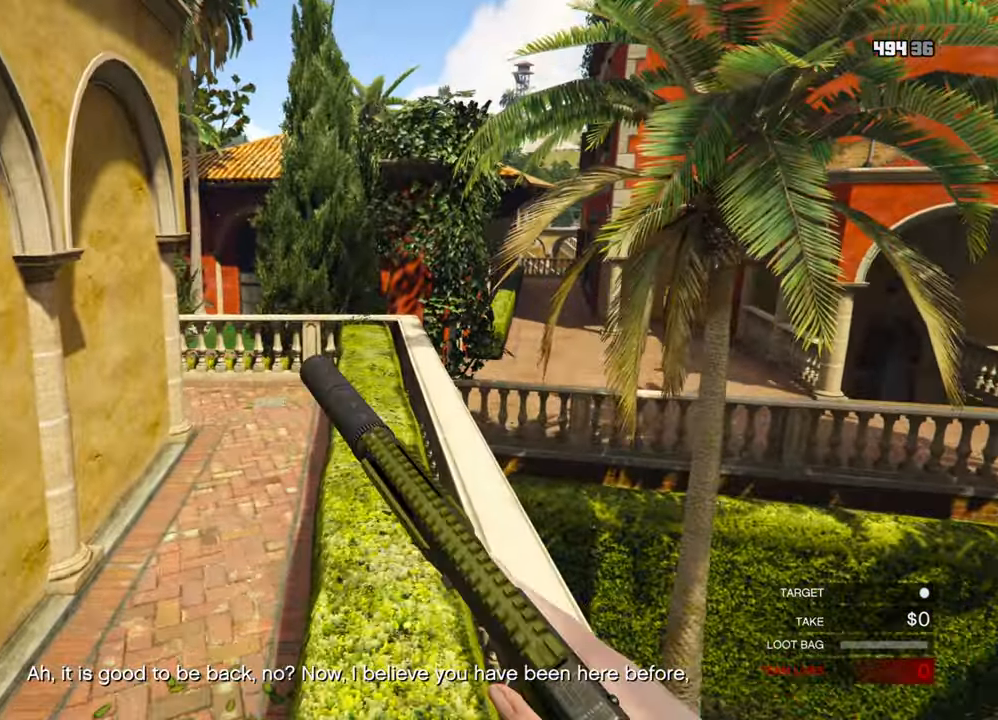
{"keys": ["shift", "w"], "mouse": [], "mouse_move": "up-right", "events": []}
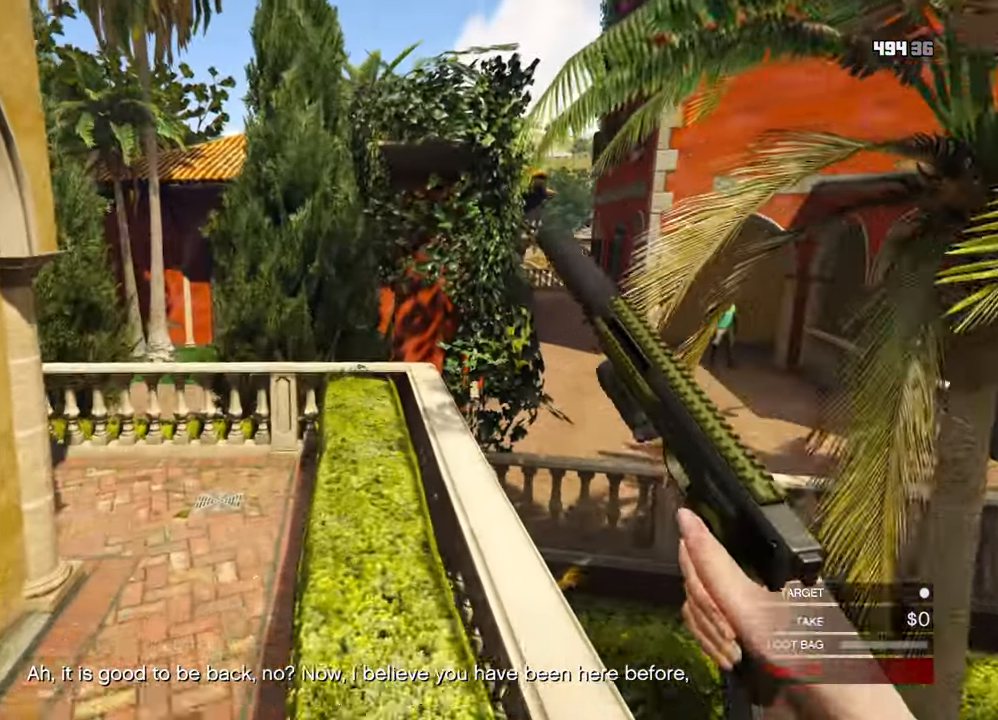
{"keys": ["shift", "w"], "mouse": [], "mouse_move": "right", "events": []}
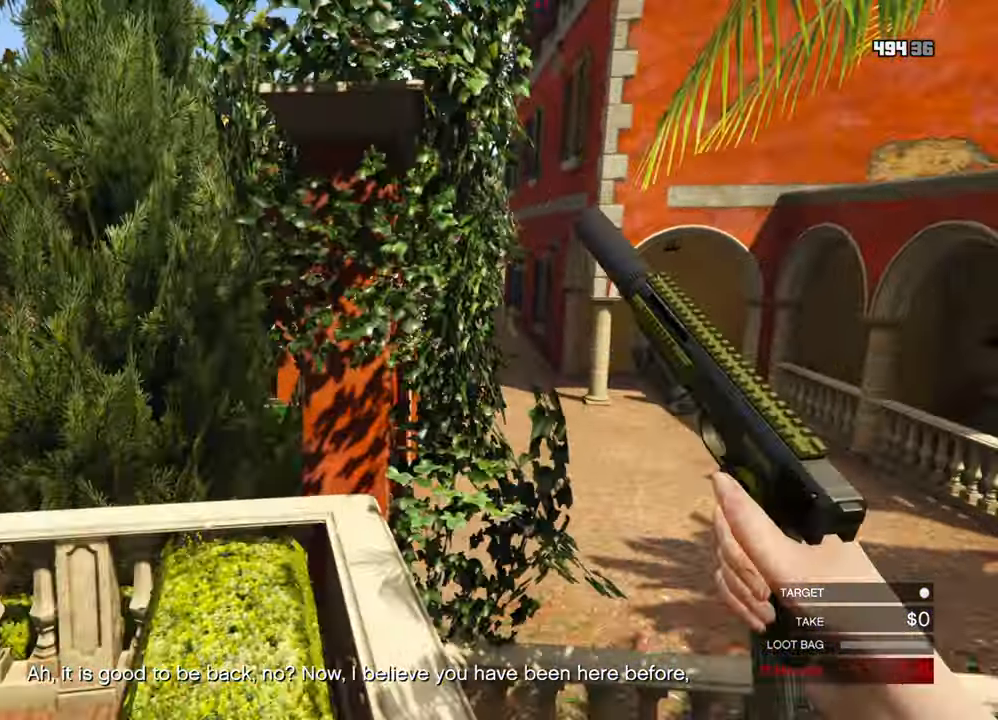
{"keys": ["shift", "w"], "mouse": [], "mouse_move": "up", "events": []}
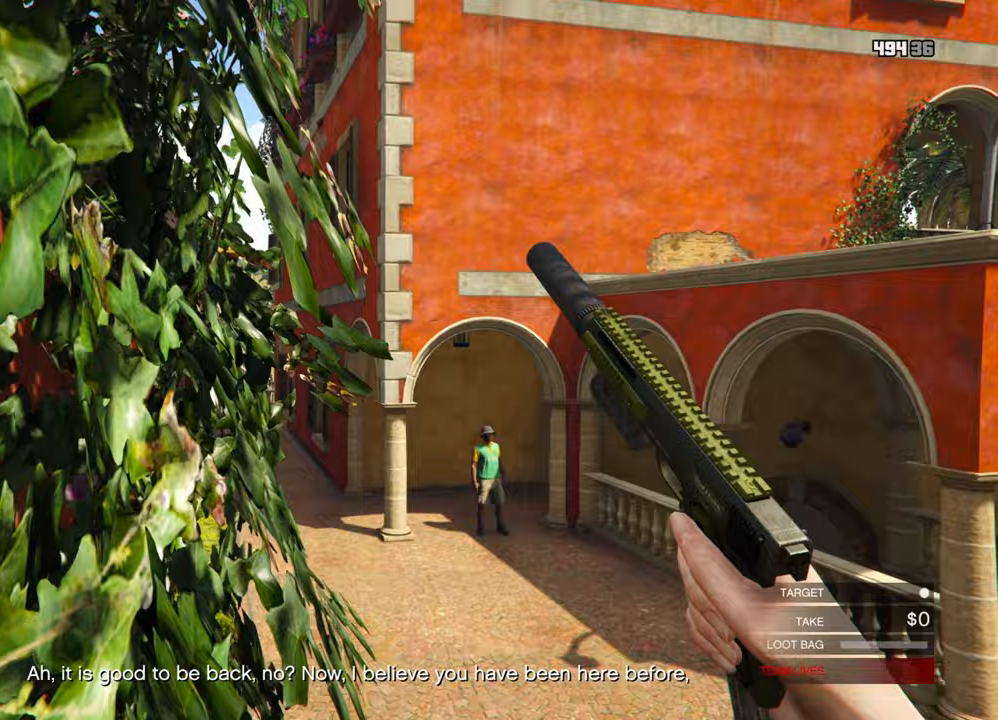
{"keys": ["shift", "w"], "mouse": [], "mouse_move": "up-left", "events": []}
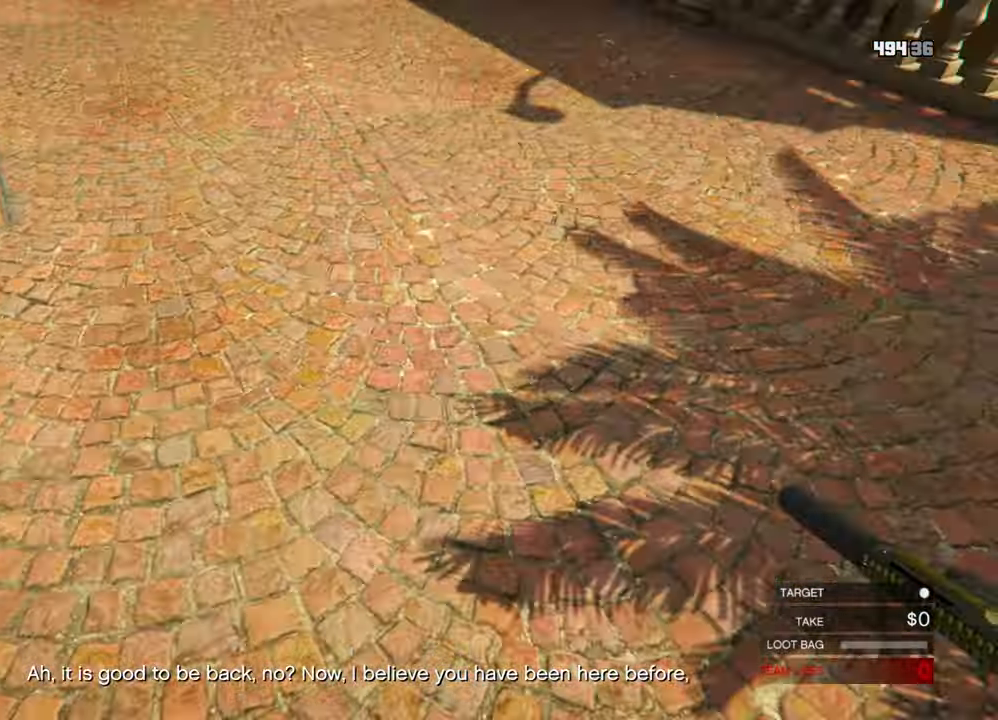
{"keys": ["shift", "w"], "mouse": [], "mouse_move": "left", "events": []}
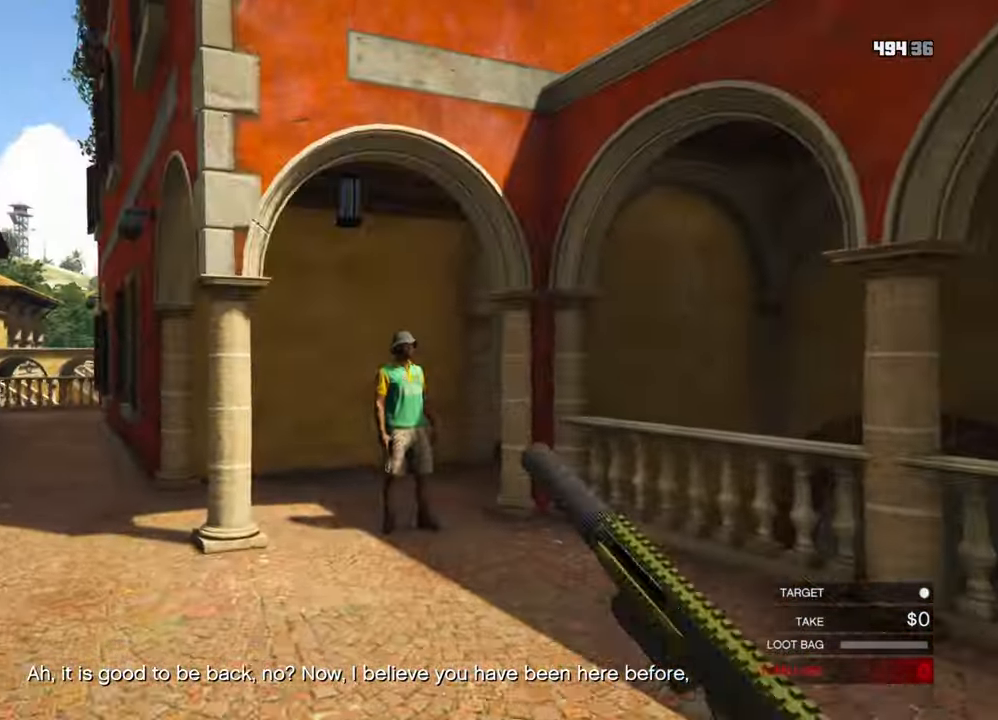
{"keys": ["shift", "w"], "mouse": ["left", "right"], "mouse_move": "down", "events": [[200, "mouse_right", "down"], [450, "mouse_left", "down"]]}
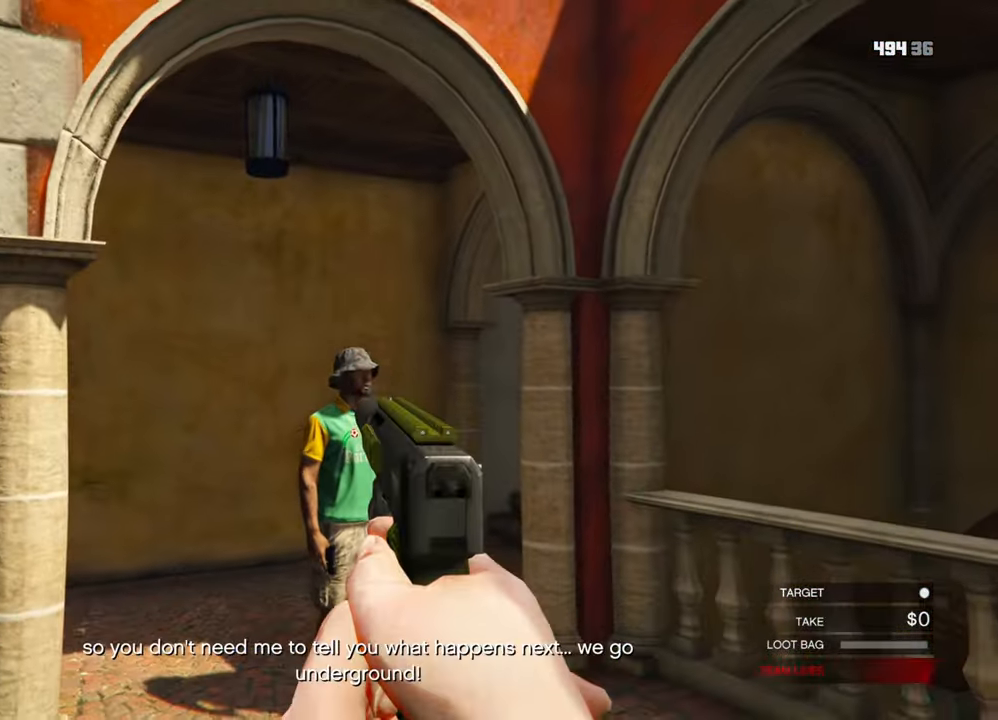
{"keys": ["shift", "w"], "mouse": [], "mouse_move": "still", "events": [[183, "mouse_left", "up"], [183, "mouse_right", "up"]]}
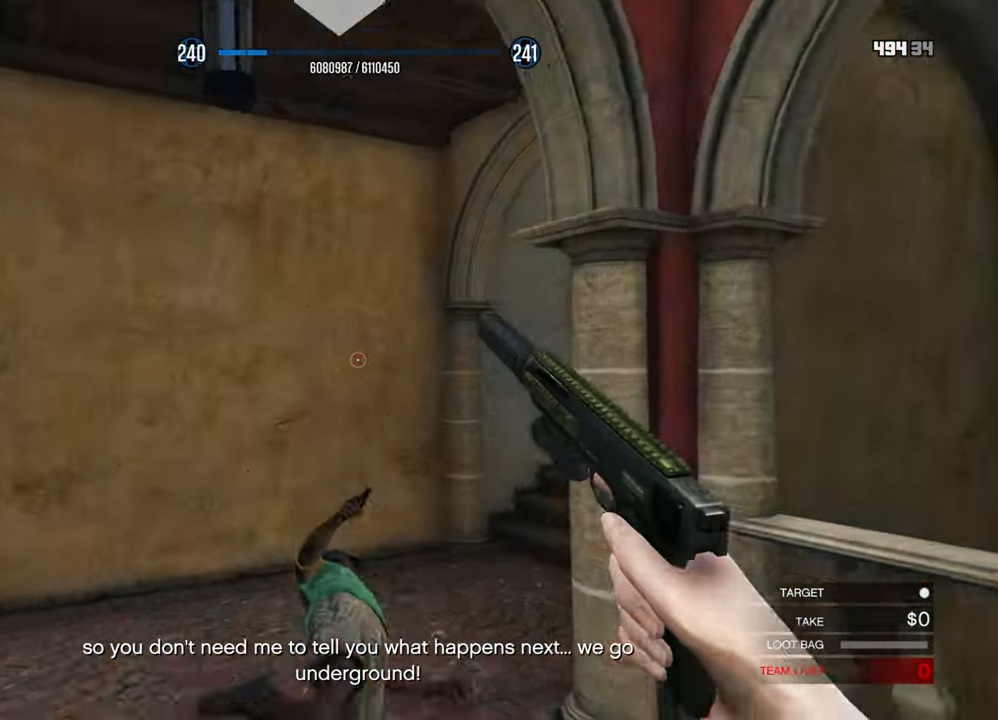
{"keys": ["shift", "w"], "mouse": [], "mouse_move": "down-left", "events": []}
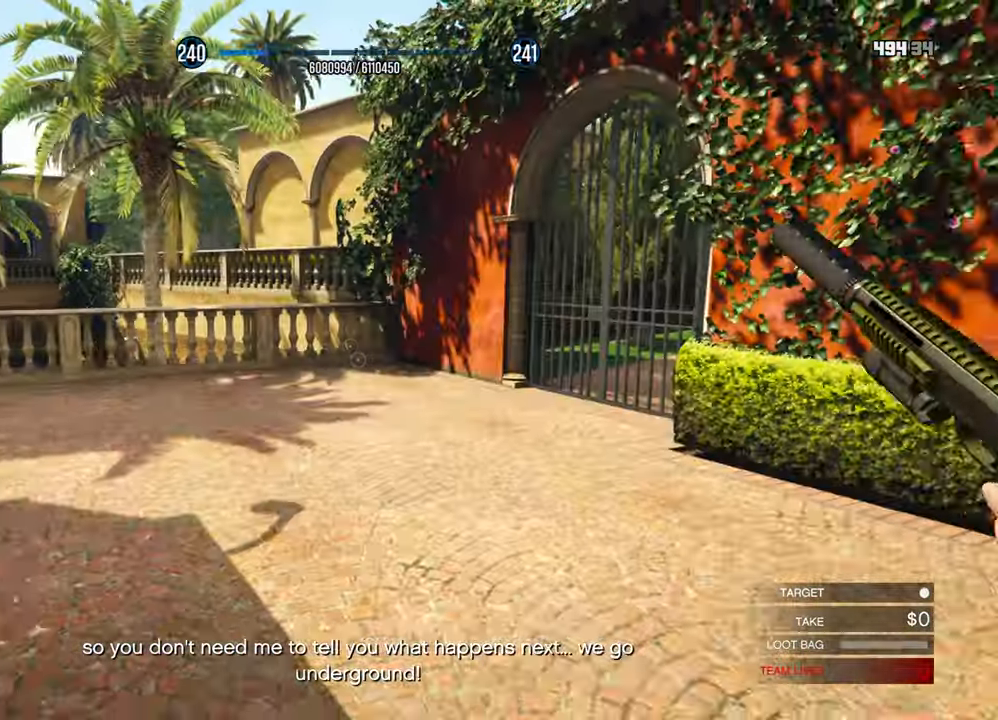
{"keys": ["shift", "w"], "mouse": [], "mouse_move": "left", "events": []}